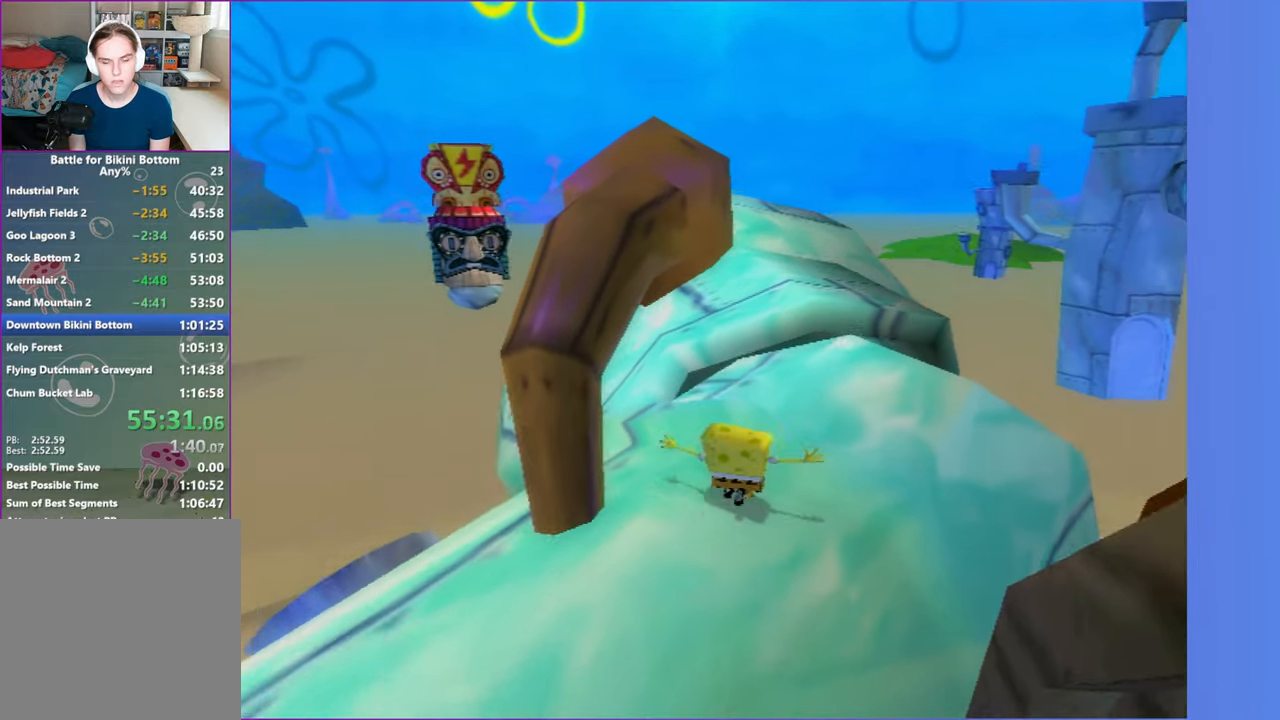
Gameplay with a controller (Xbox layout); each line is a JSON object with the inputs held at the frame after it (dt_ms = milliseconds from this image to that frame). "button_events" lists button changes between this image and that frame as [ms after this image, input, new state], when the widget could be followed in between (sticks are given only as held states). Not read: L3 R3.
{"dt_ms": 500, "buttons": [], "left_stick": "up-right", "right_stick": "right", "button_events": [[33, "A", "up"], [150, "A", "down"], [250, "A", "up"]]}
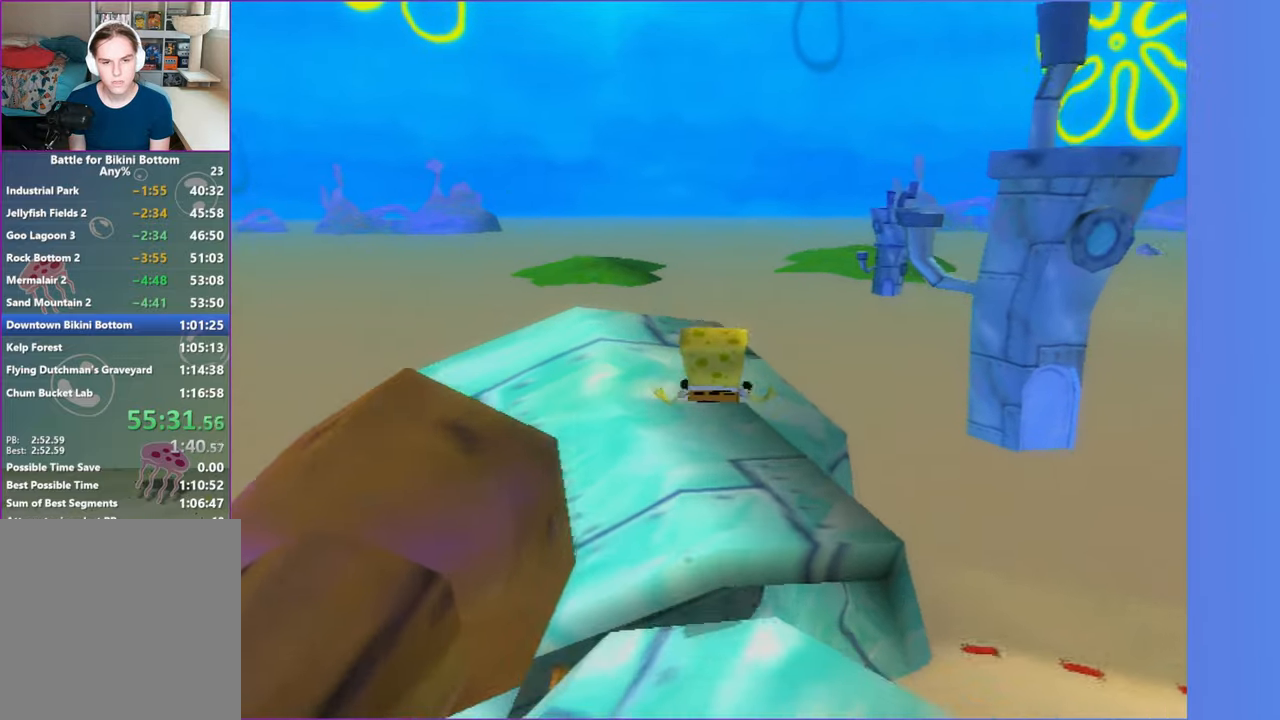
{"dt_ms": 500, "buttons": ["A"], "left_stick": "center", "right_stick": "center", "button_events": [[483, "A", "down"]]}
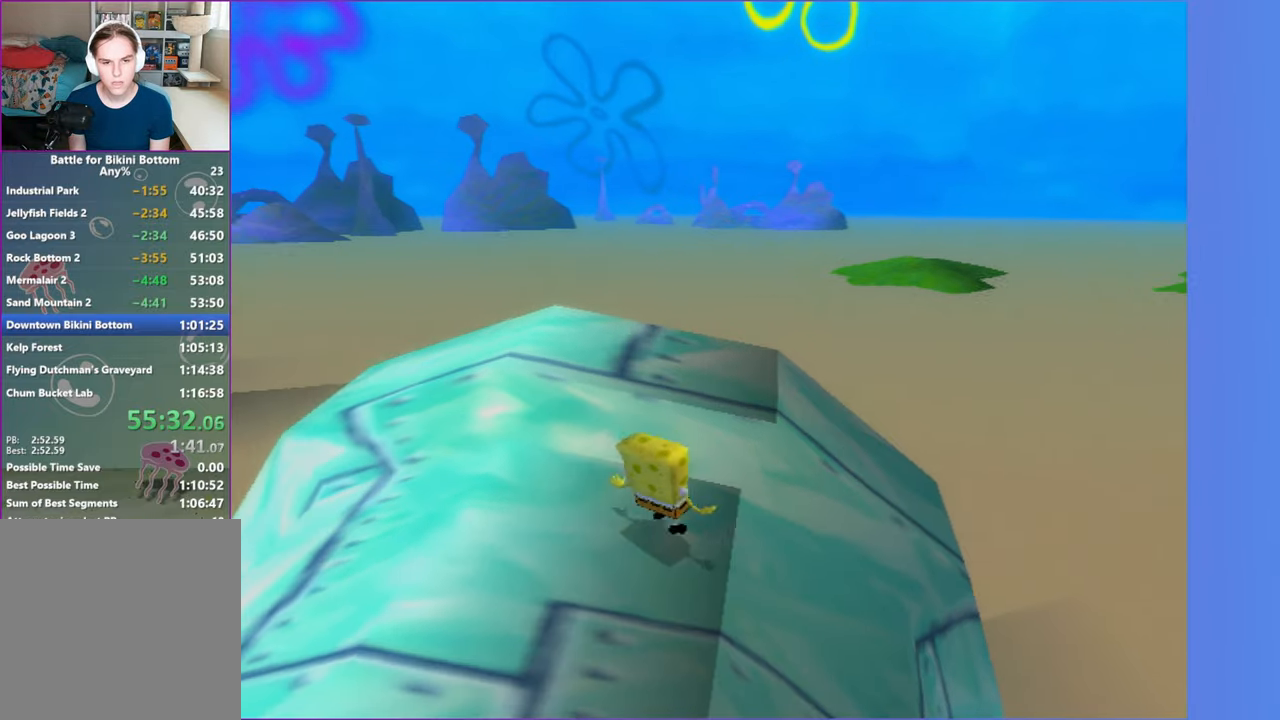
{"dt_ms": 500, "buttons": [], "left_stick": "left", "right_stick": "right", "button_events": [[50, "A", "up"]]}
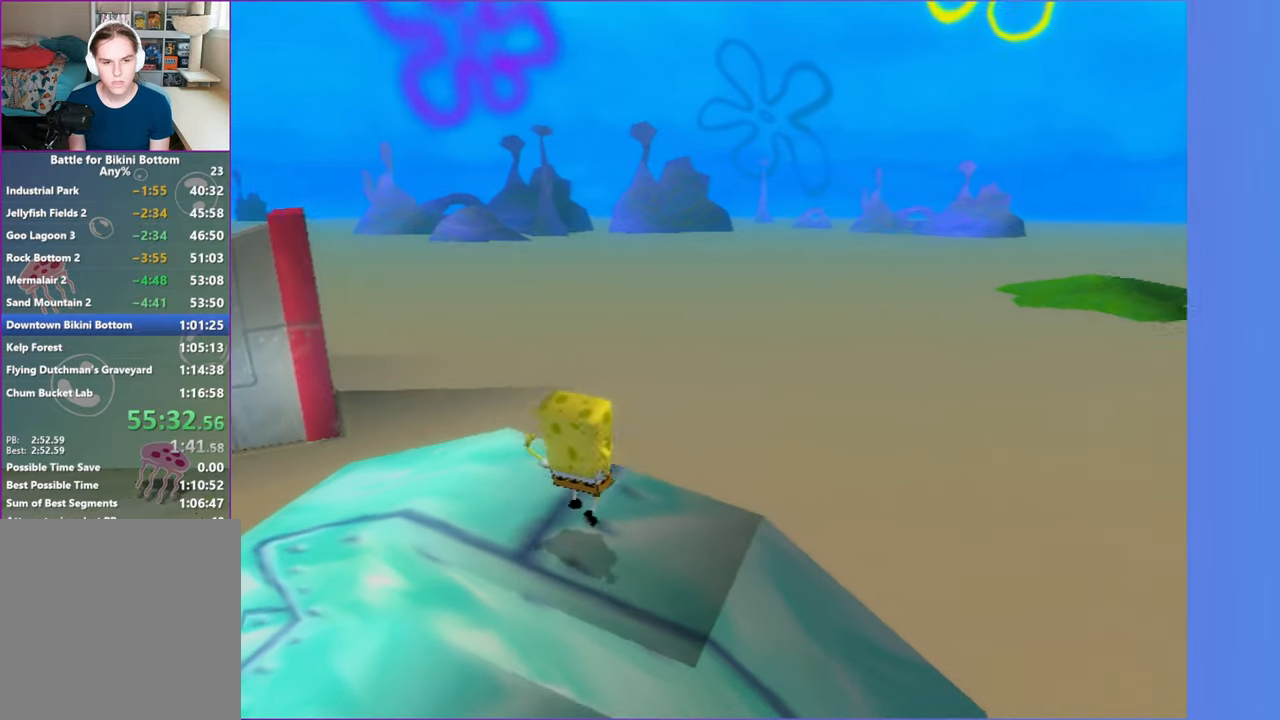
{"dt_ms": 500, "buttons": ["A"], "left_stick": "left", "right_stick": "center", "button_events": [[400, "A", "down"]]}
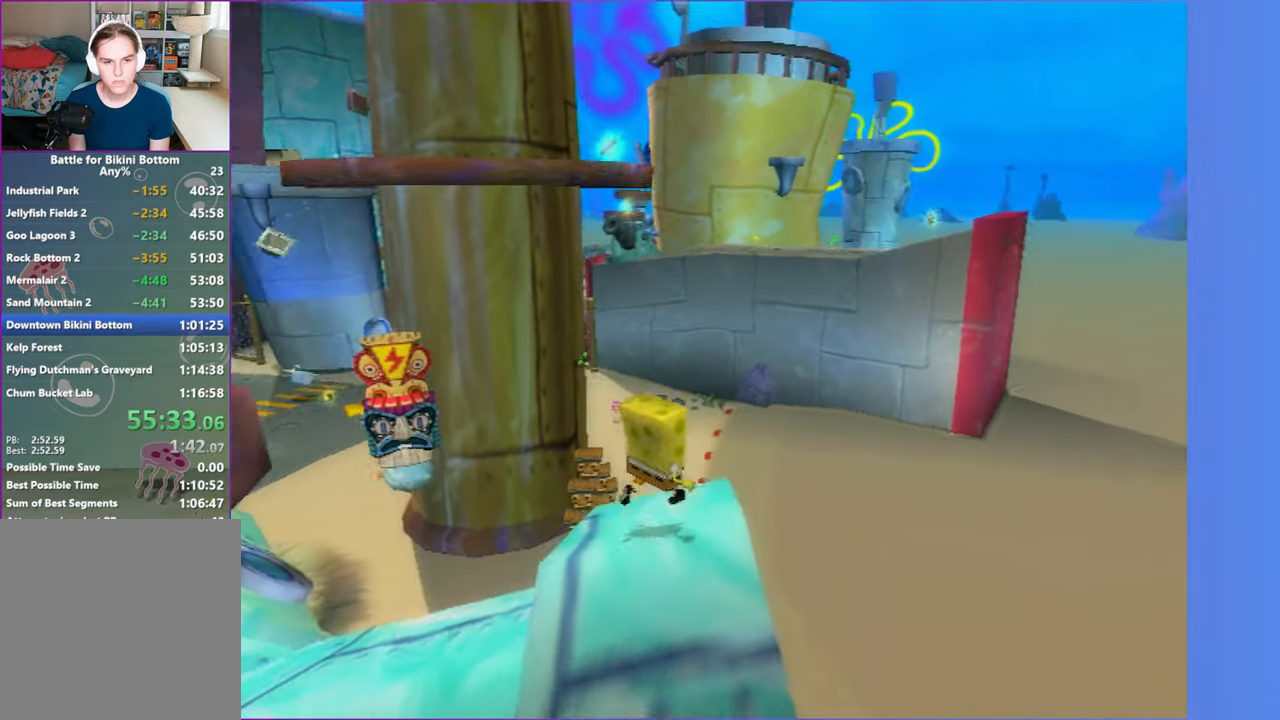
{"dt_ms": 500, "buttons": [], "left_stick": "left", "right_stick": "center", "button_events": [[67, "A", "up"], [283, "A", "down"], [383, "A", "up"]]}
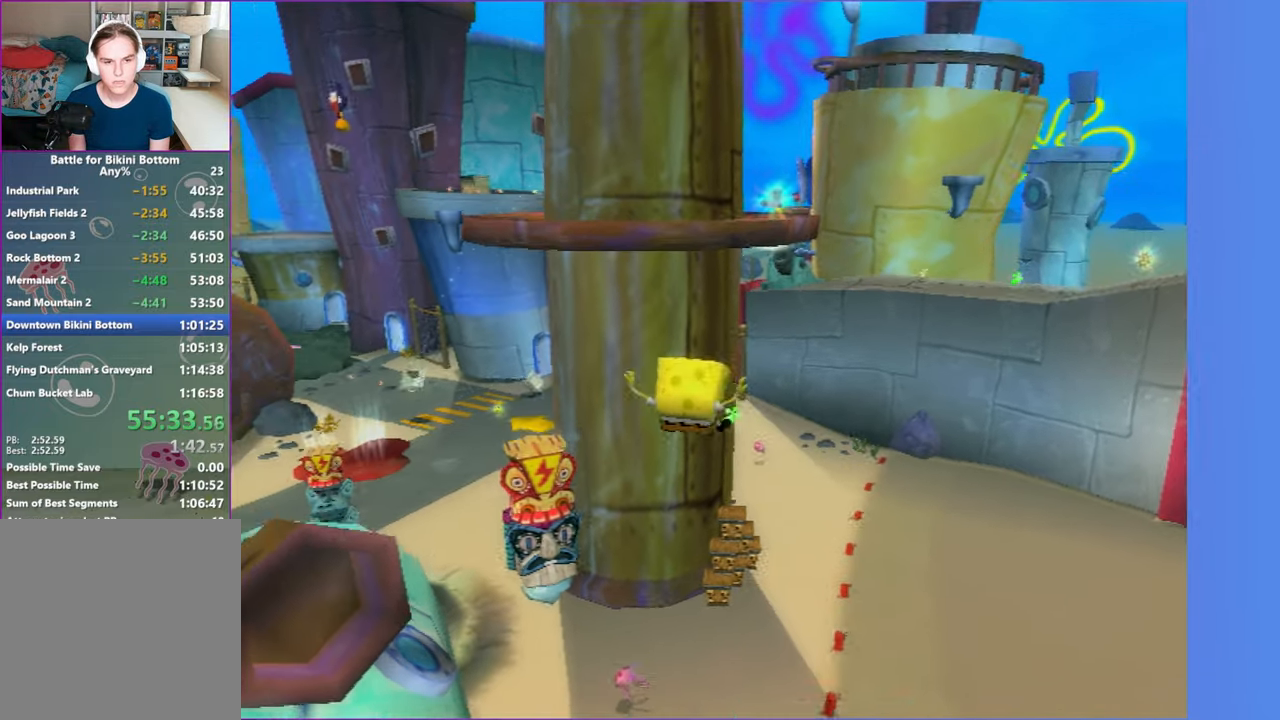
{"dt_ms": 500, "buttons": [], "left_stick": "up", "right_stick": "center", "button_events": []}
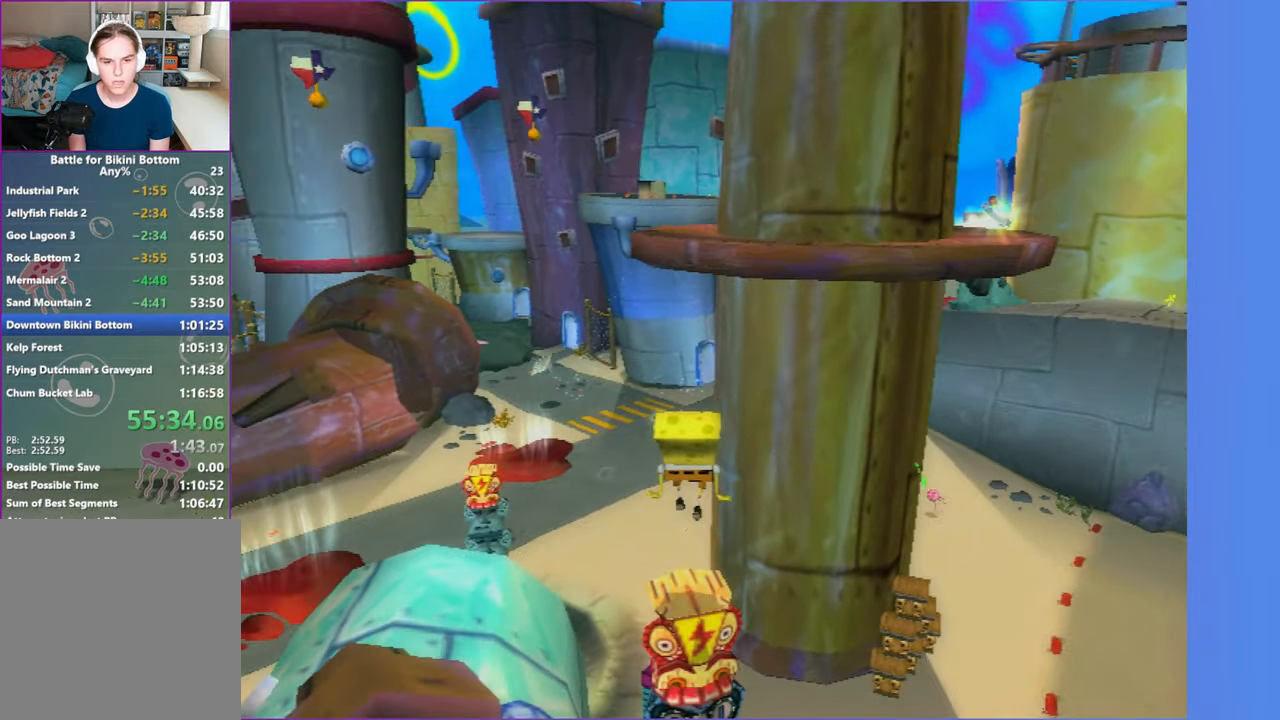
{"dt_ms": 500, "buttons": ["A"], "left_stick": "up", "right_stick": "center", "button_events": [[83, "A", "down"], [367, "A", "up"], [450, "A", "down"]]}
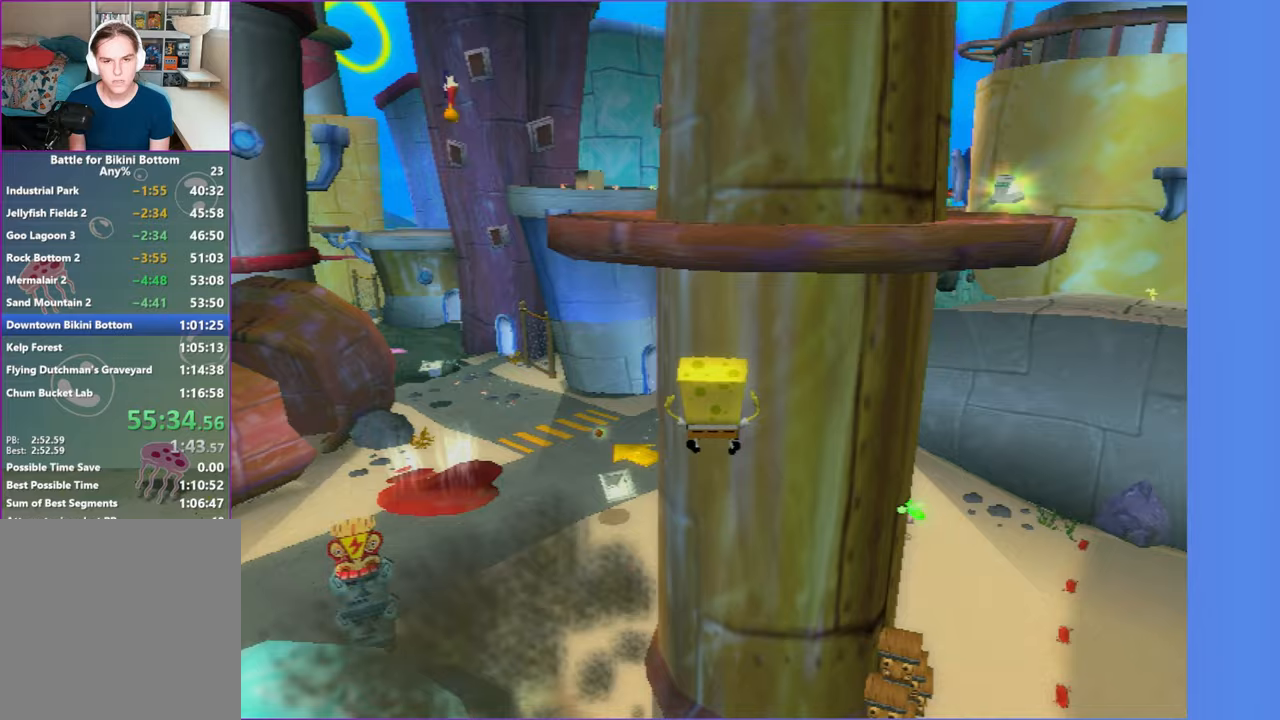
{"dt_ms": 500, "buttons": ["A"], "left_stick": "up-right", "right_stick": "center", "button_events": []}
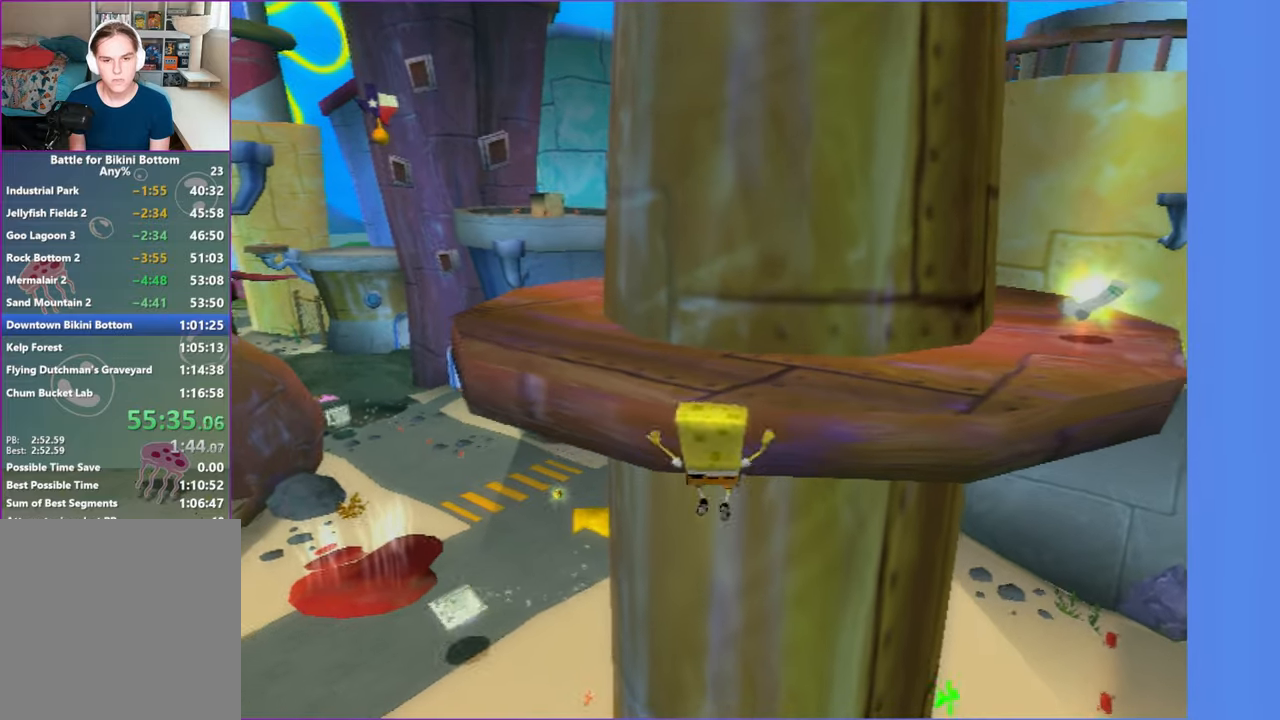
{"dt_ms": 500, "buttons": [], "left_stick": "up-right", "right_stick": "left", "button_events": [[83, "A", "up"]]}
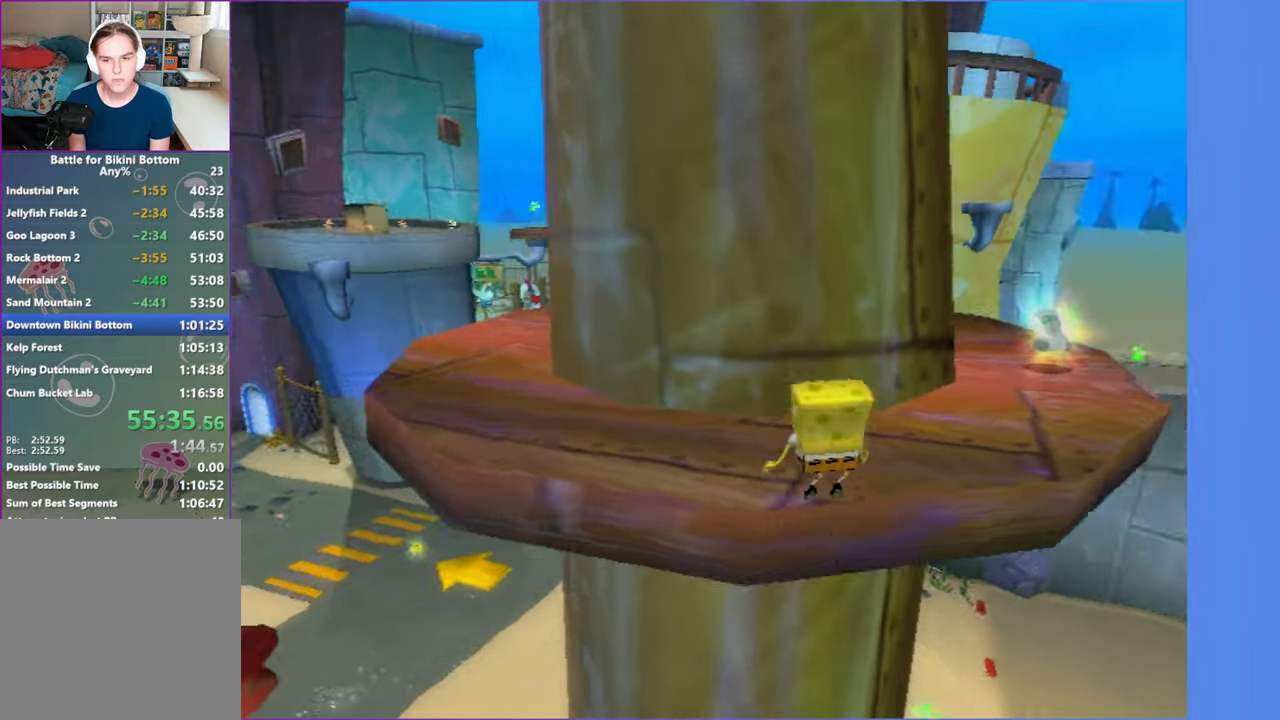
{"dt_ms": 500, "buttons": [], "left_stick": "up-right", "right_stick": "center", "button_events": []}
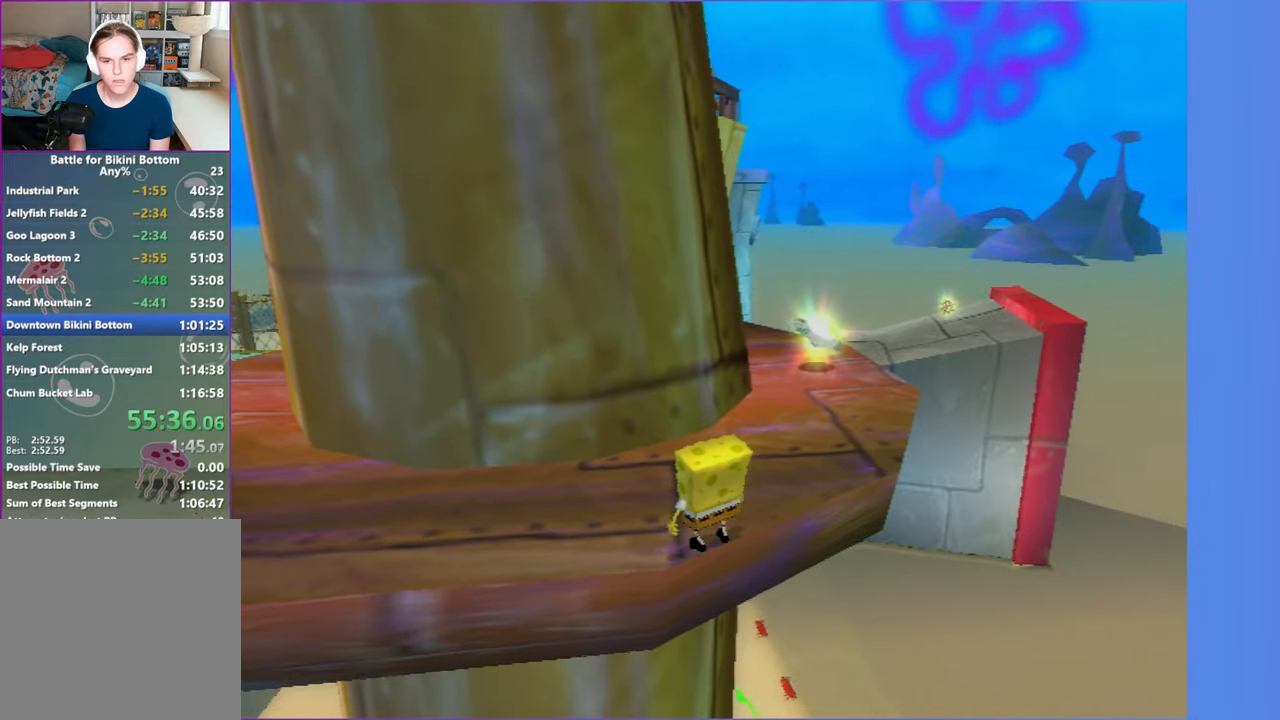
{"dt_ms": 500, "buttons": [], "left_stick": "up-right", "right_stick": "center", "button_events": []}
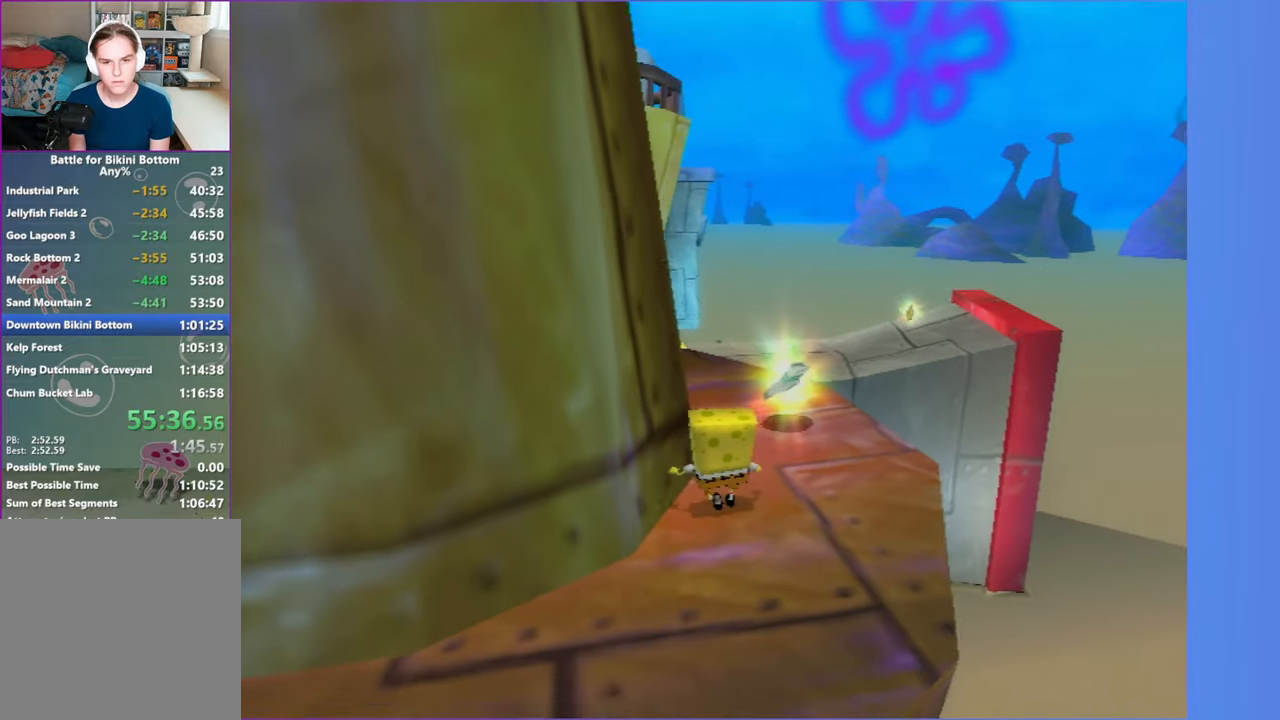
{"dt_ms": 500, "buttons": ["A"], "left_stick": "up", "right_stick": "center", "button_events": [[233, "A", "down"]]}
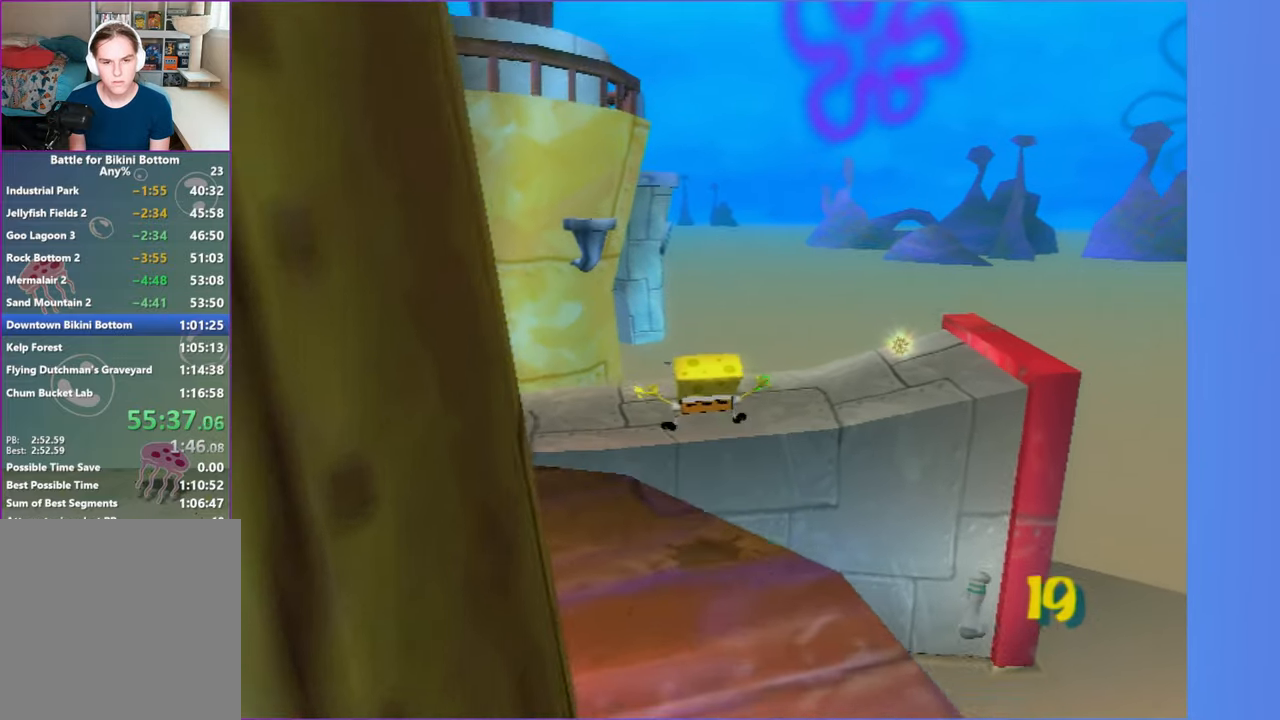
{"dt_ms": 500, "buttons": ["A"], "left_stick": "up", "right_stick": "center", "button_events": [[17, "A", "up"], [250, "A", "down"]]}
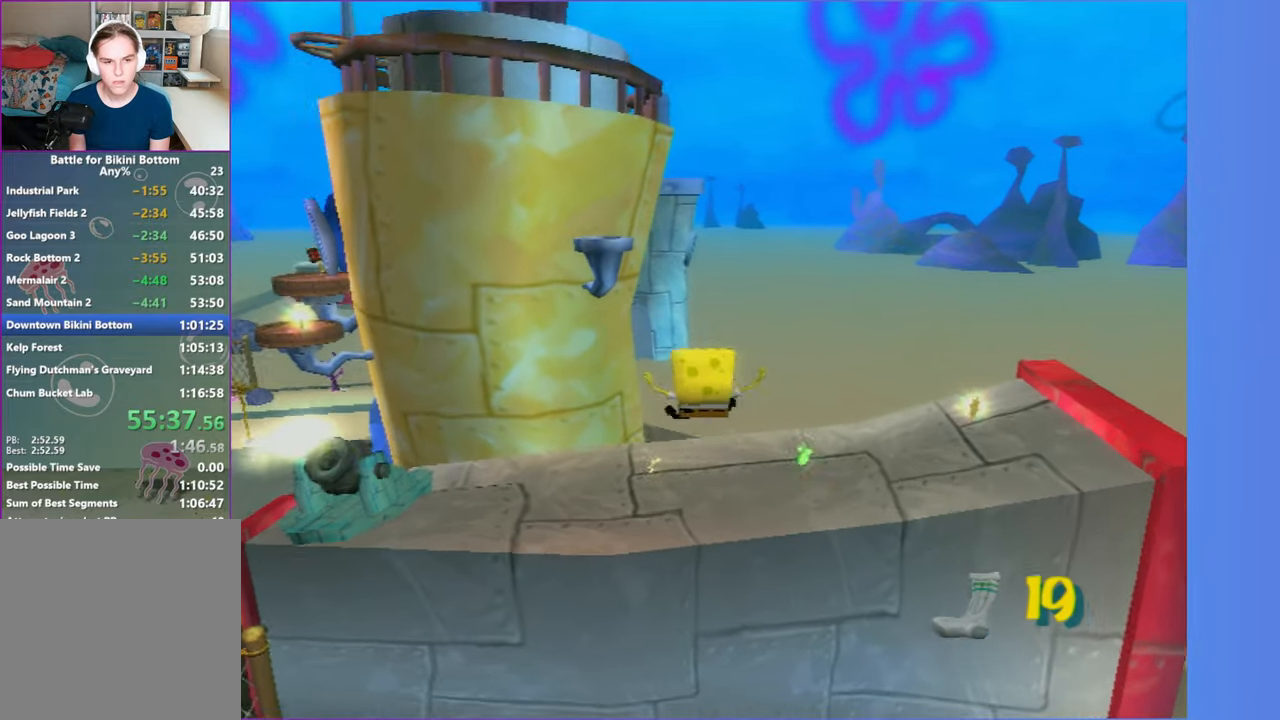
{"dt_ms": 500, "buttons": [], "left_stick": "up", "right_stick": "right", "button_events": [[117, "A", "up"]]}
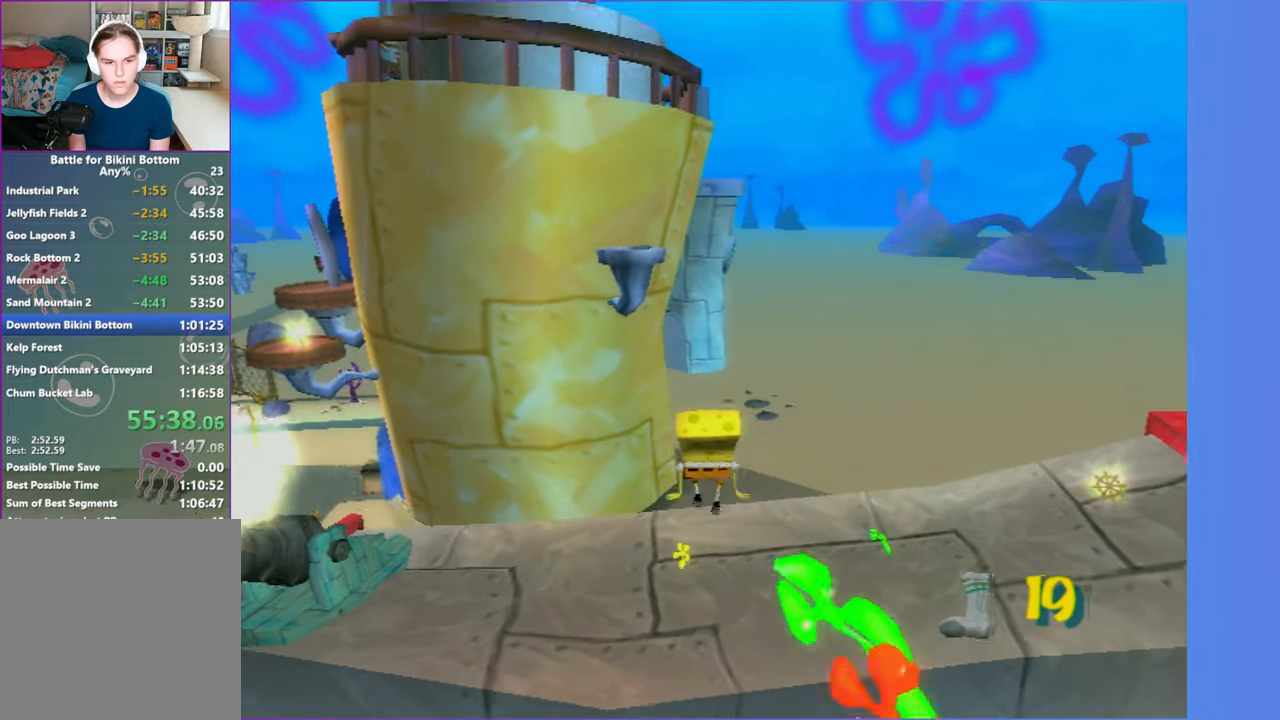
{"dt_ms": 500, "buttons": [], "left_stick": "up-left", "right_stick": "center", "button_events": []}
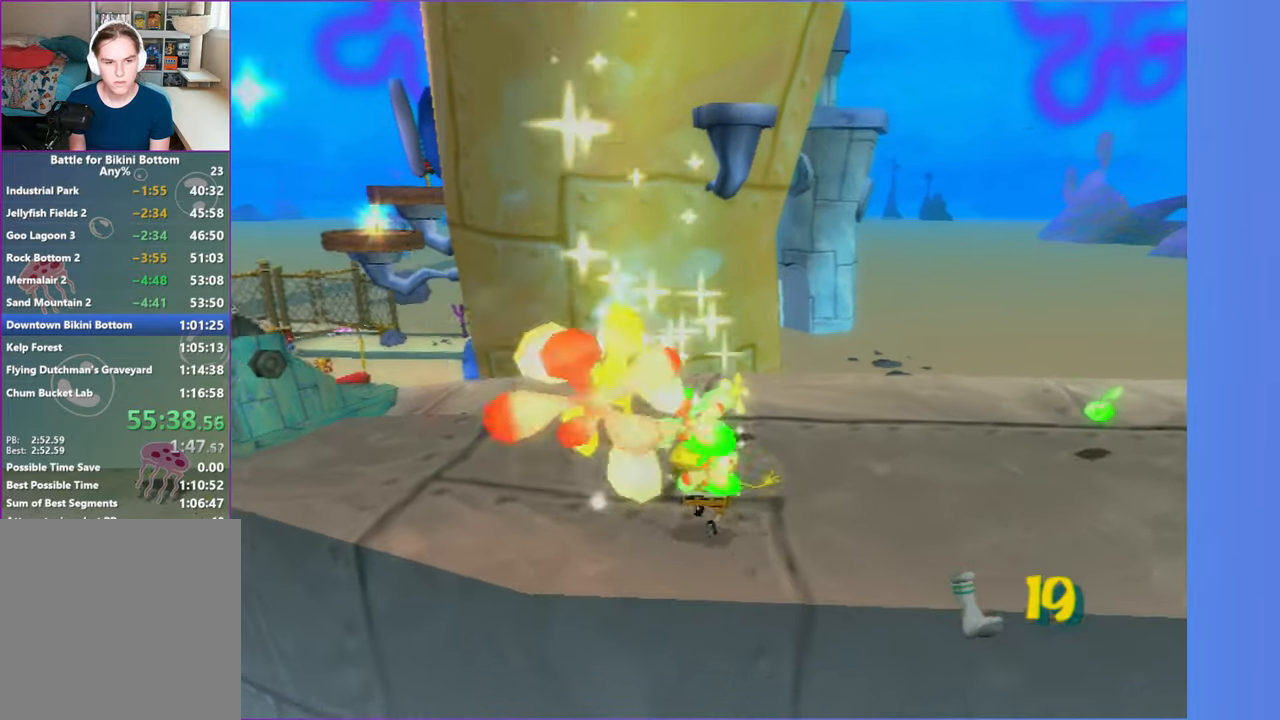
{"dt_ms": 500, "buttons": ["A"], "left_stick": "left", "right_stick": "center", "button_events": [[283, "A", "down"], [400, "A", "up"], [500, "A", "down"]]}
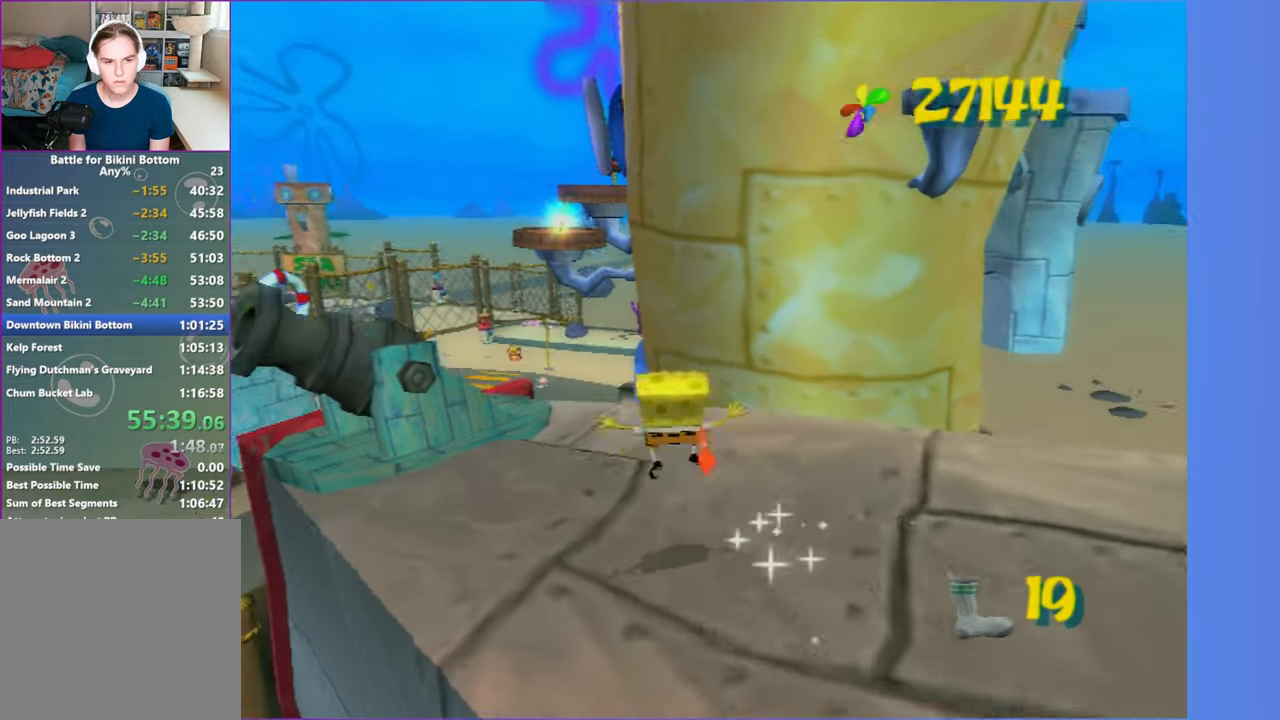
{"dt_ms": 500, "buttons": [], "left_stick": "up-left", "right_stick": "center", "button_events": [[117, "A", "up"]]}
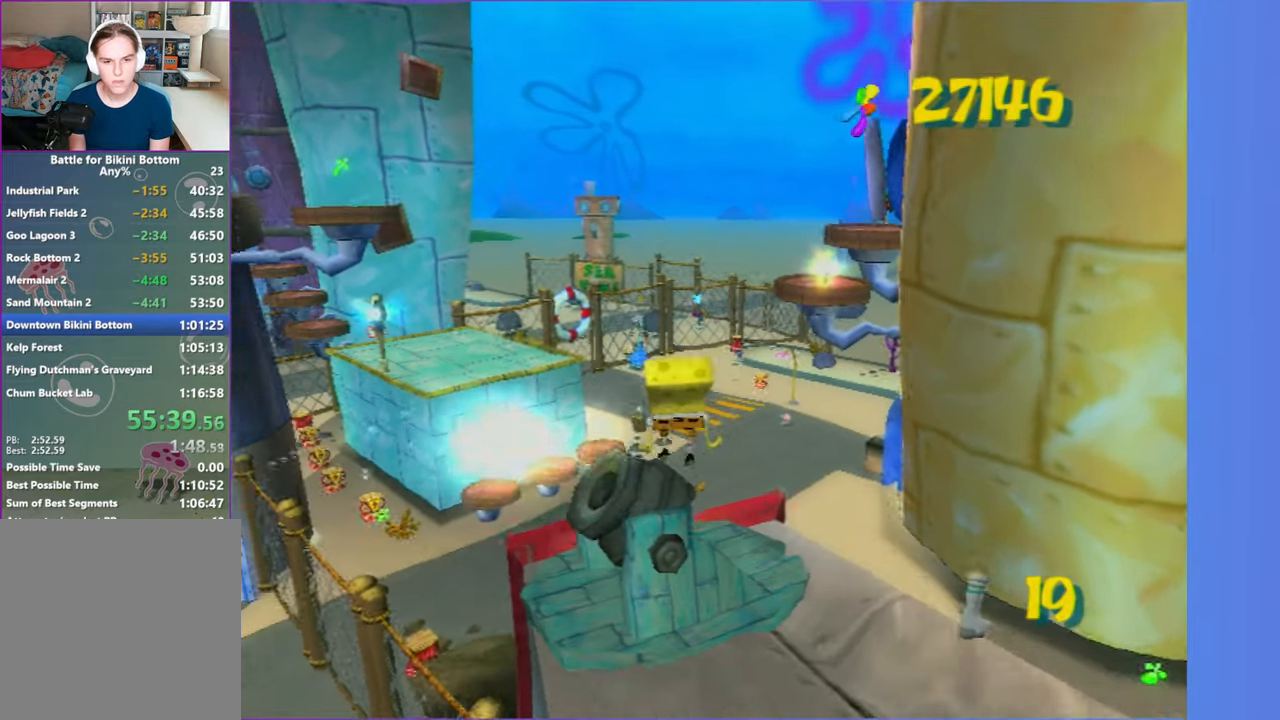
{"dt_ms": 500, "buttons": ["A"], "left_stick": "up-right", "right_stick": "center", "button_events": [[283, "A", "down"]]}
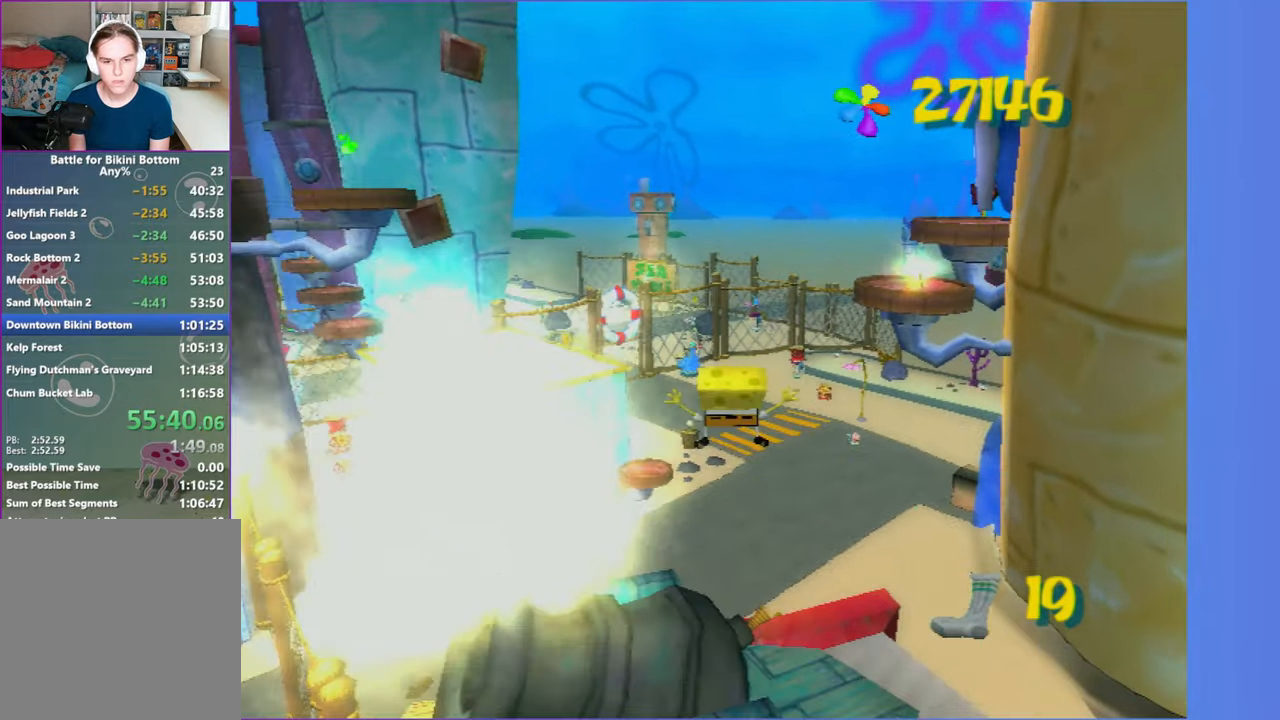
{"dt_ms": 500, "buttons": ["A"], "left_stick": "up-right", "right_stick": "center", "button_events": [[150, "A", "up"], [283, "A", "down"]]}
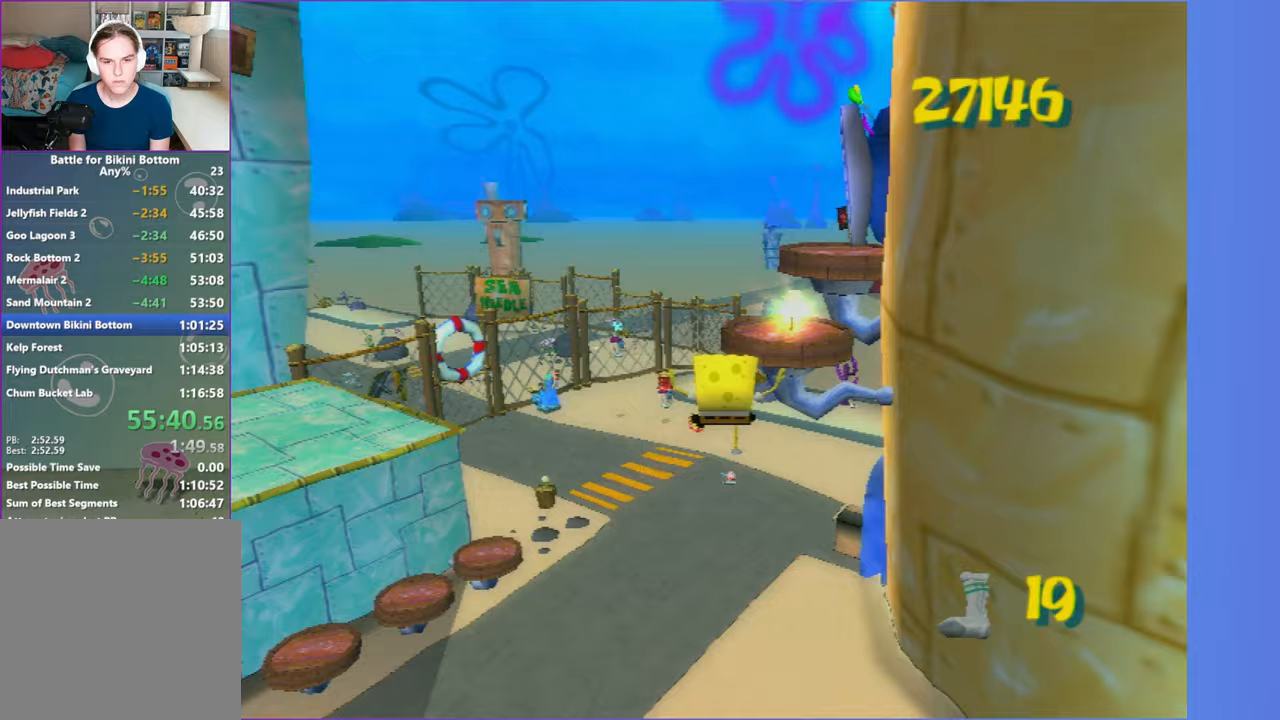
{"dt_ms": 500, "buttons": [], "left_stick": "up", "right_stick": "center", "button_events": [[183, "X", "down"], [417, "A", "up"], [417, "X", "up"]]}
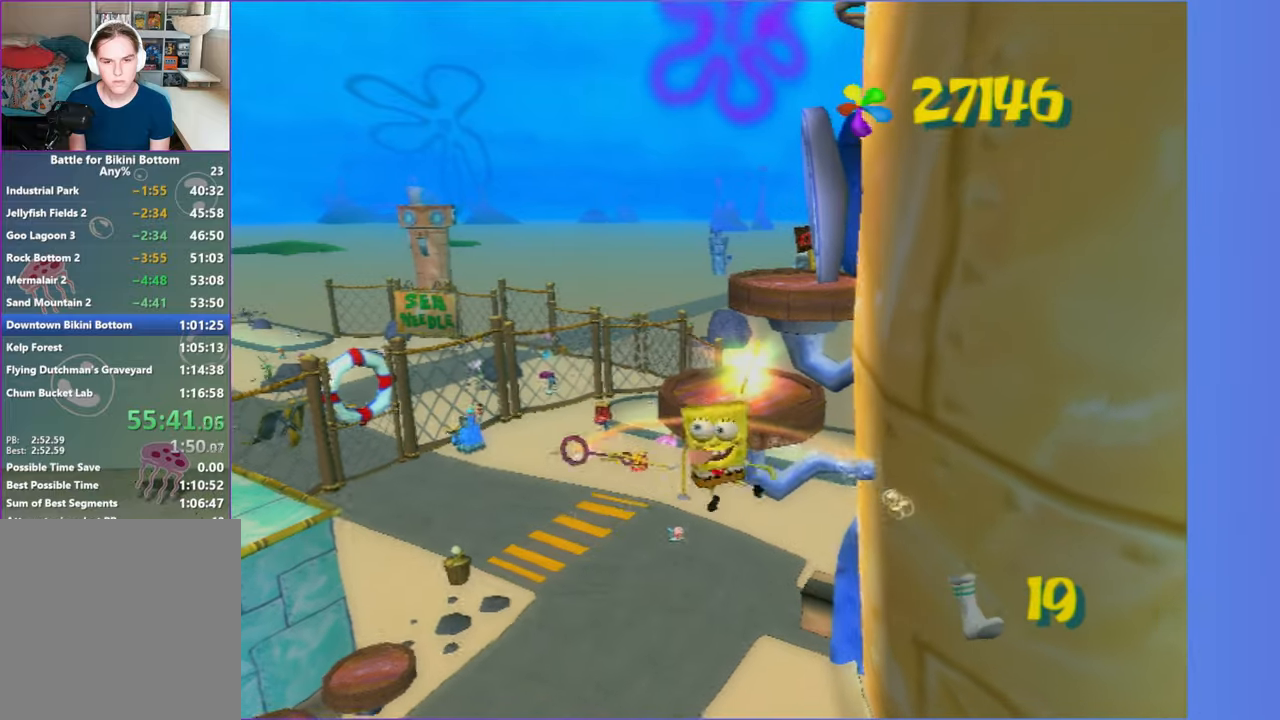
{"dt_ms": 500, "buttons": [], "left_stick": "center", "right_stick": "center", "button_events": [[300, "B", "down"], [450, "B", "up"]]}
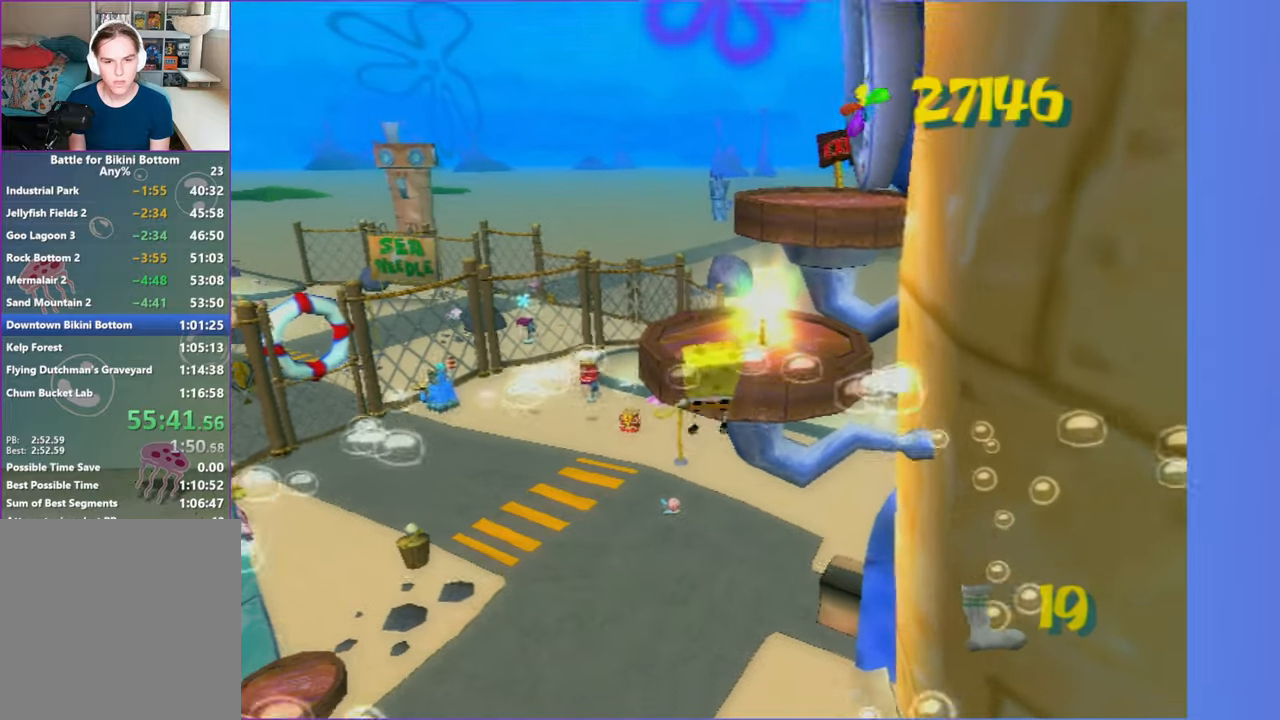
{"dt_ms": 500, "buttons": [], "left_stick": "up", "right_stick": "center", "button_events": []}
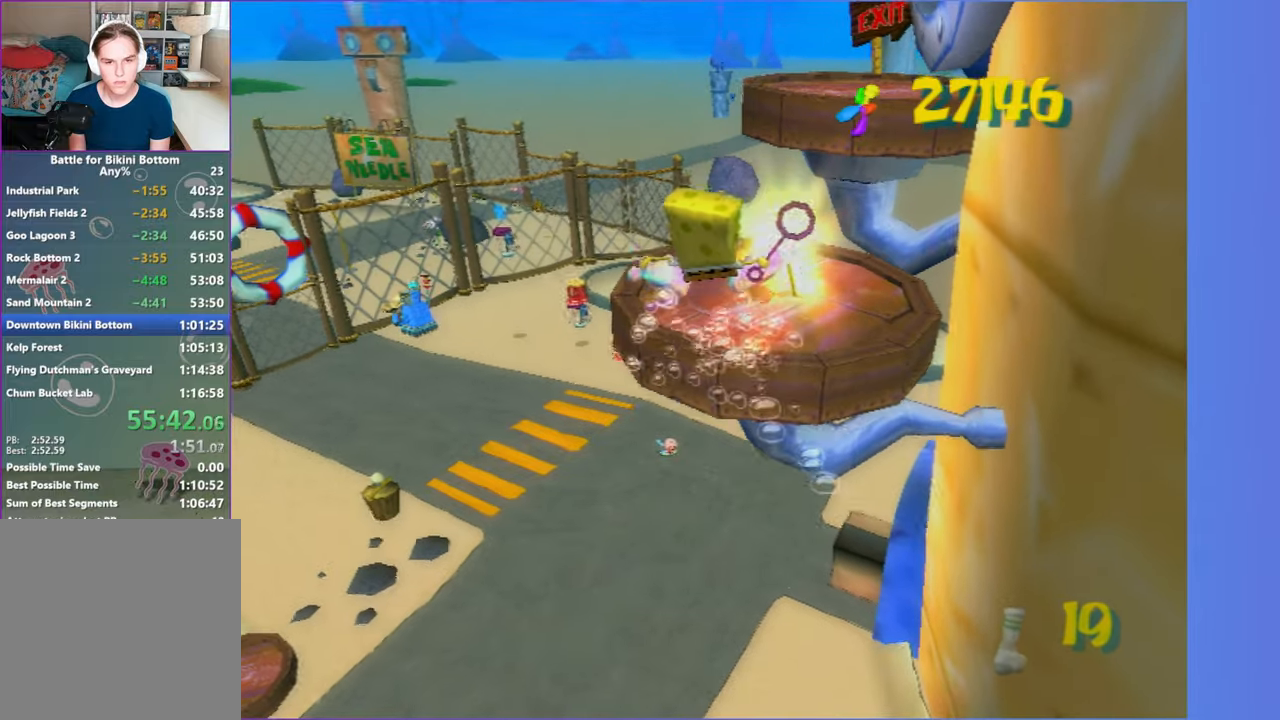
{"dt_ms": 500, "buttons": [], "left_stick": "down", "right_stick": "center", "button_events": []}
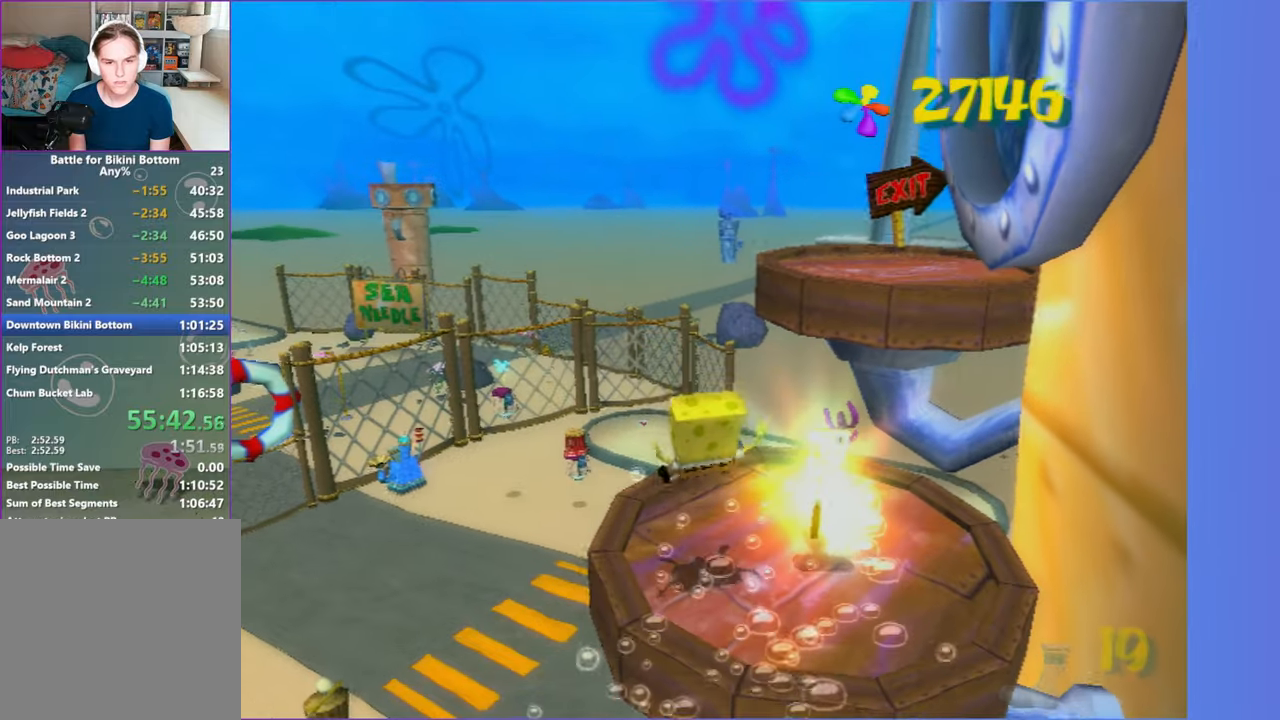
{"dt_ms": 500, "buttons": [], "left_stick": "down-right", "right_stick": "center", "button_events": [[17, "B", "down"], [133, "B", "up"], [233, "B", "down"], [350, "B", "up"]]}
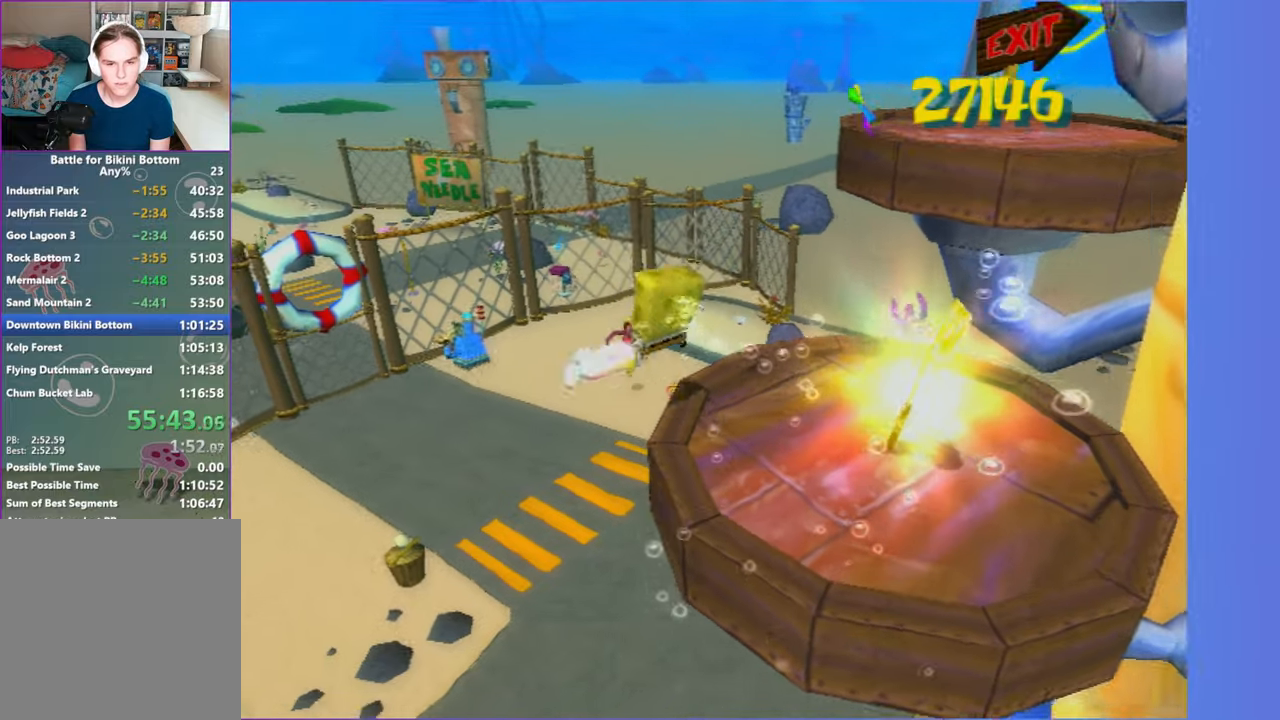
{"dt_ms": 500, "buttons": [], "left_stick": "right", "right_stick": "left", "button_events": []}
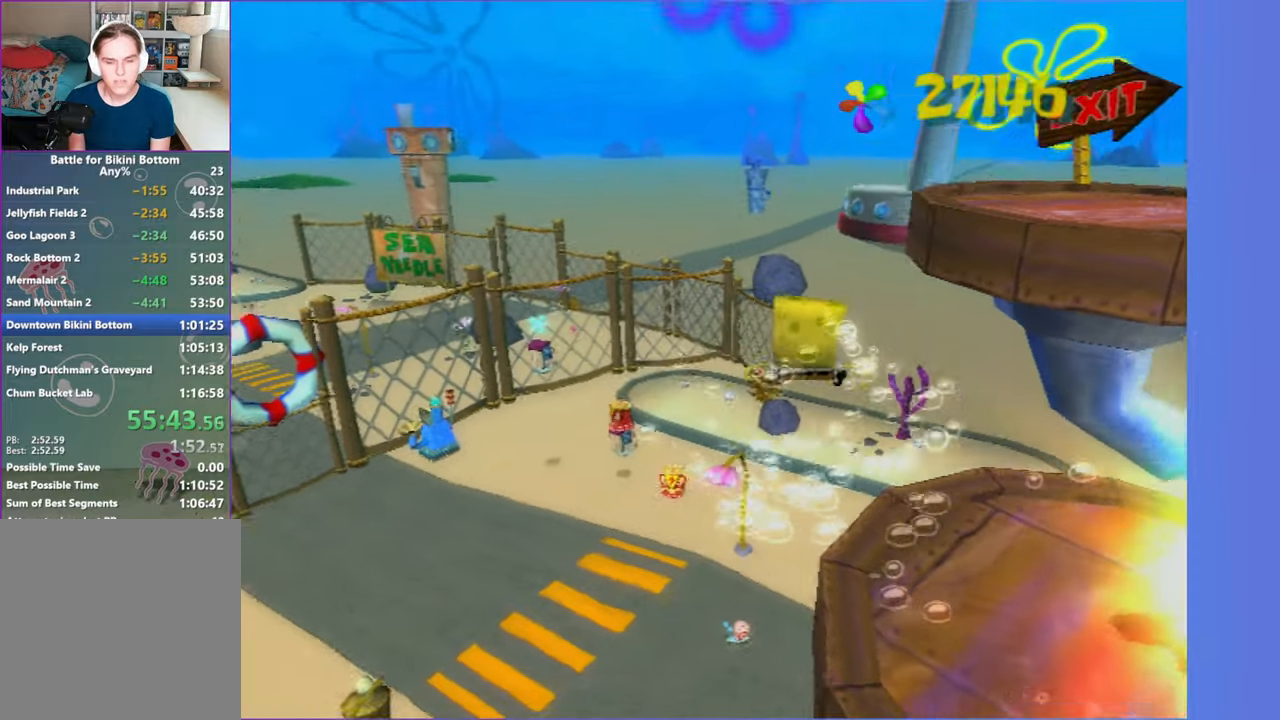
{"dt_ms": 500, "buttons": [], "left_stick": "up-right", "right_stick": "up-left", "button_events": []}
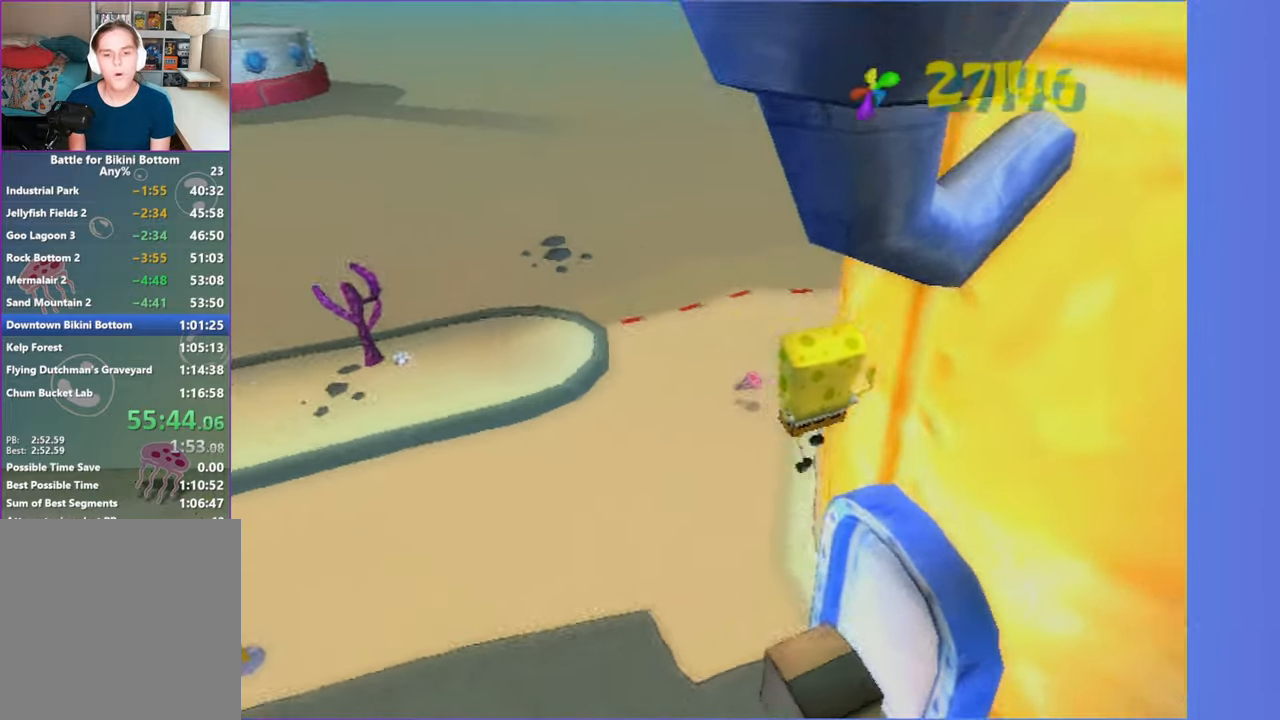
{"dt_ms": 500, "buttons": [], "left_stick": "up-right", "right_stick": "center", "button_events": []}
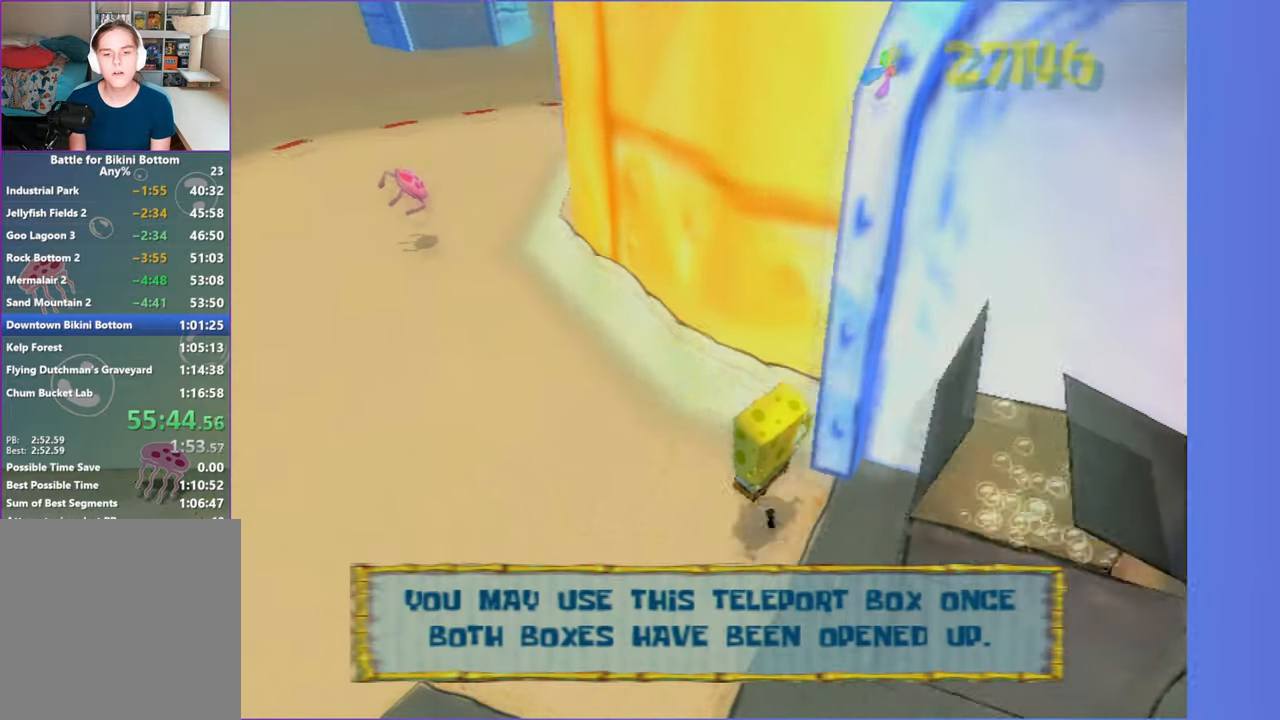
{"dt_ms": 1000, "buttons": [], "left_stick": "center", "right_stick": "center", "button_events": [[833, "Y", "down"], [967, "Y", "up"]]}
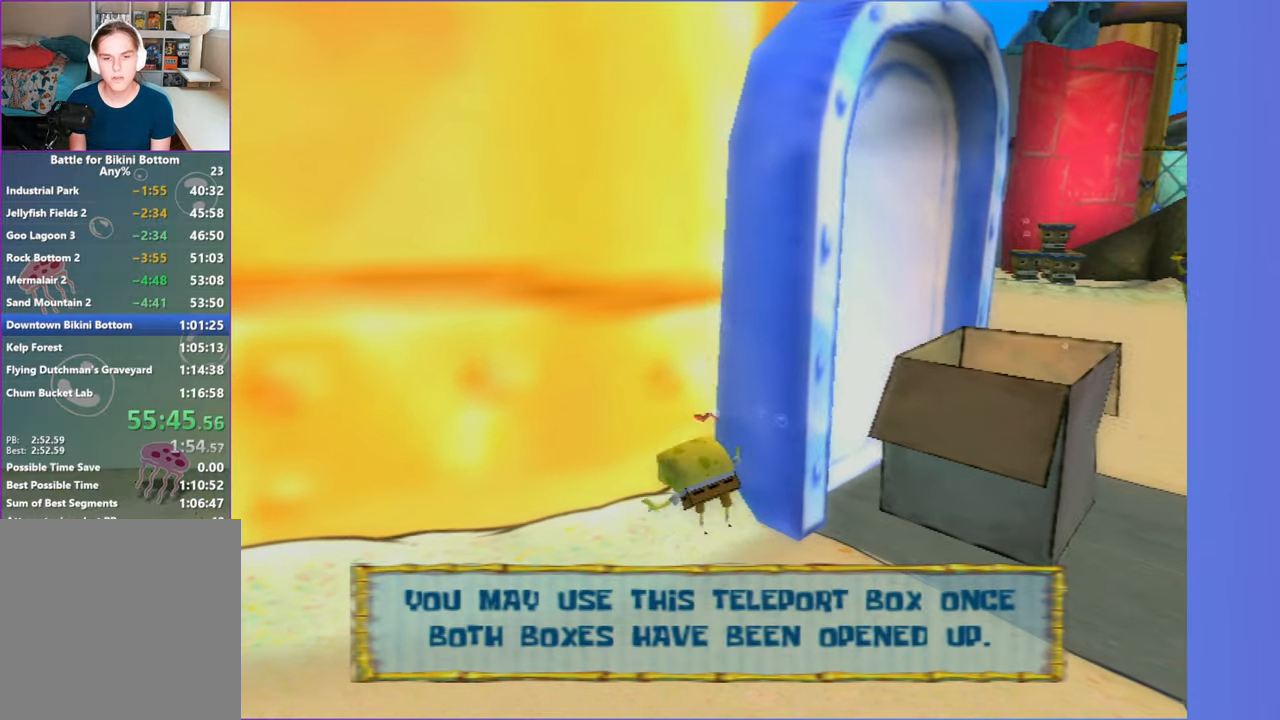
{"dt_ms": 500, "buttons": [], "left_stick": "up-right", "right_stick": "center", "button_events": []}